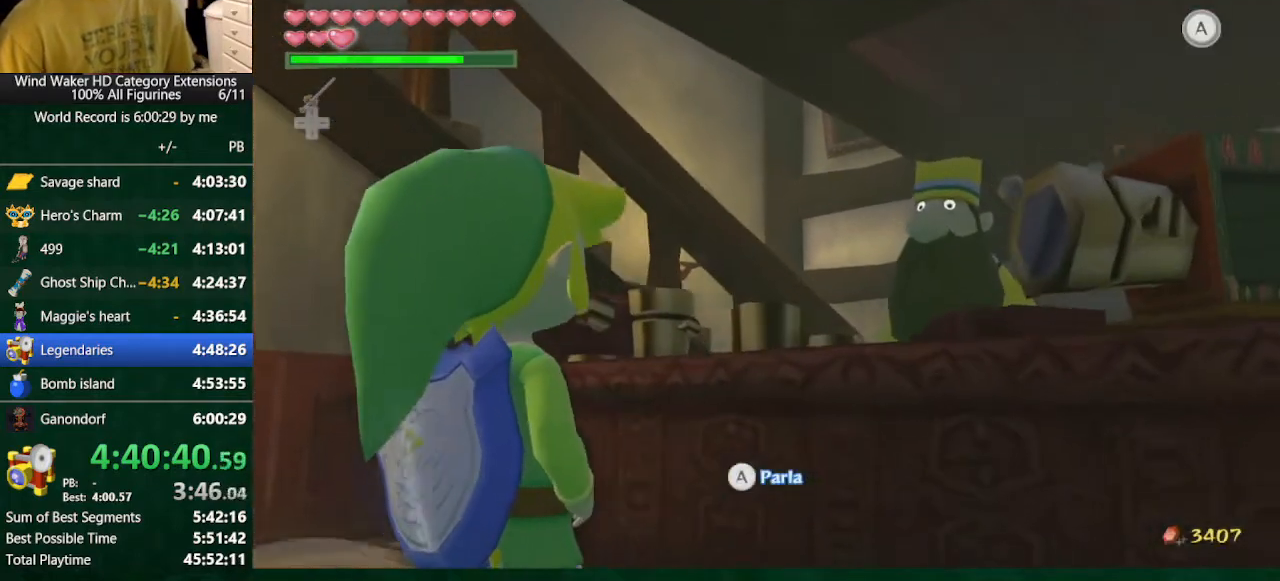
Gameplay with a controller (Nintendo layout); each line is a JSON object with the inputs held at the frame after it. "events" lists button and stick changes between this image and that frame as [ms after this image, input, new state], when the widget could be followed in between. Not read: L3 R3 TOUCHPAD.
{"buttons": ["A", "B"], "left_stick": "center", "right_stick": "center", "events": [[33, "B", "down"], [100, "A", "down"], [167, "A", "up"], [267, "A", "down"], [300, "A", "up"], [400, "A", "down"], [433, "A", "up"], [500, "A", "down"]]}
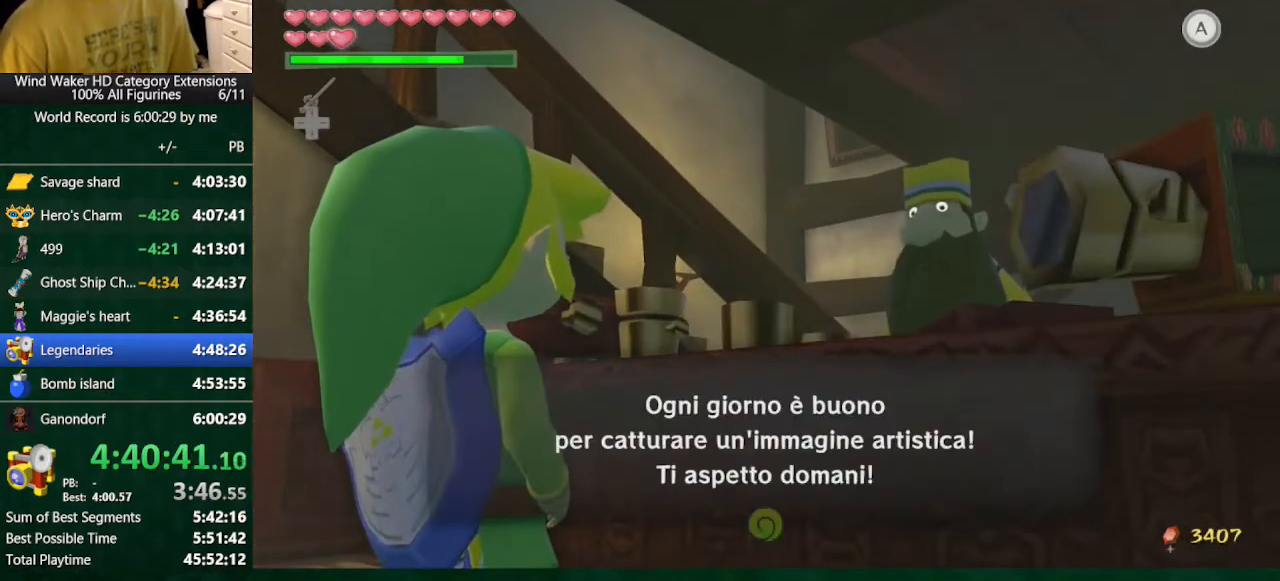
{"buttons": ["B"], "left_stick": "center", "right_stick": "center", "events": [[100, "A", "up"], [167, "A", "down"], [200, "A", "up"], [267, "A", "down"], [333, "A", "up"], [367, "A", "down"], [500, "A", "up"]]}
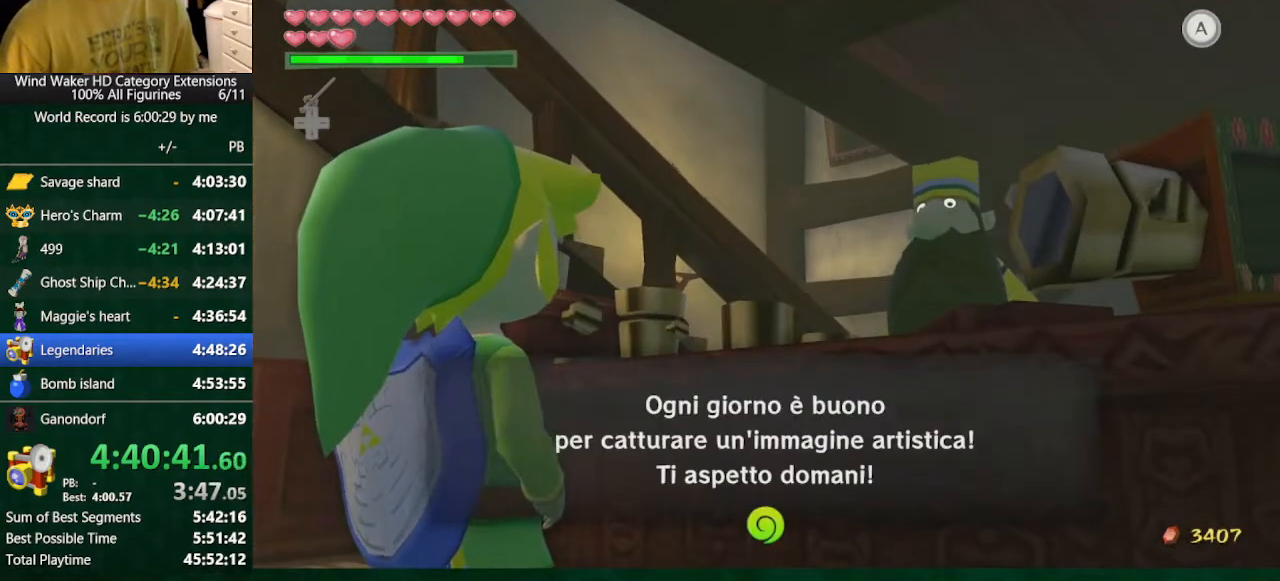
{"buttons": [], "left_stick": "center", "right_stick": "center", "events": [[33, "A", "down"], [100, "A", "up"], [200, "A", "down"], [233, "A", "up"], [433, "A", "down"], [433, "B", "up"], [500, "A", "up"]]}
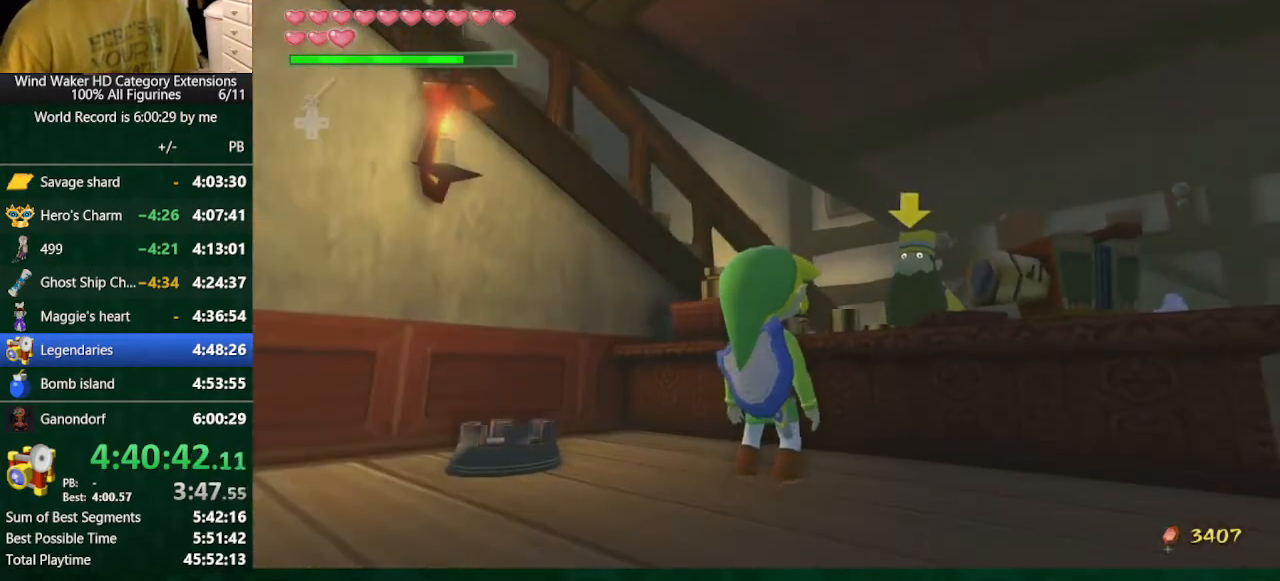
{"buttons": [], "left_stick": "center", "right_stick": "center", "events": []}
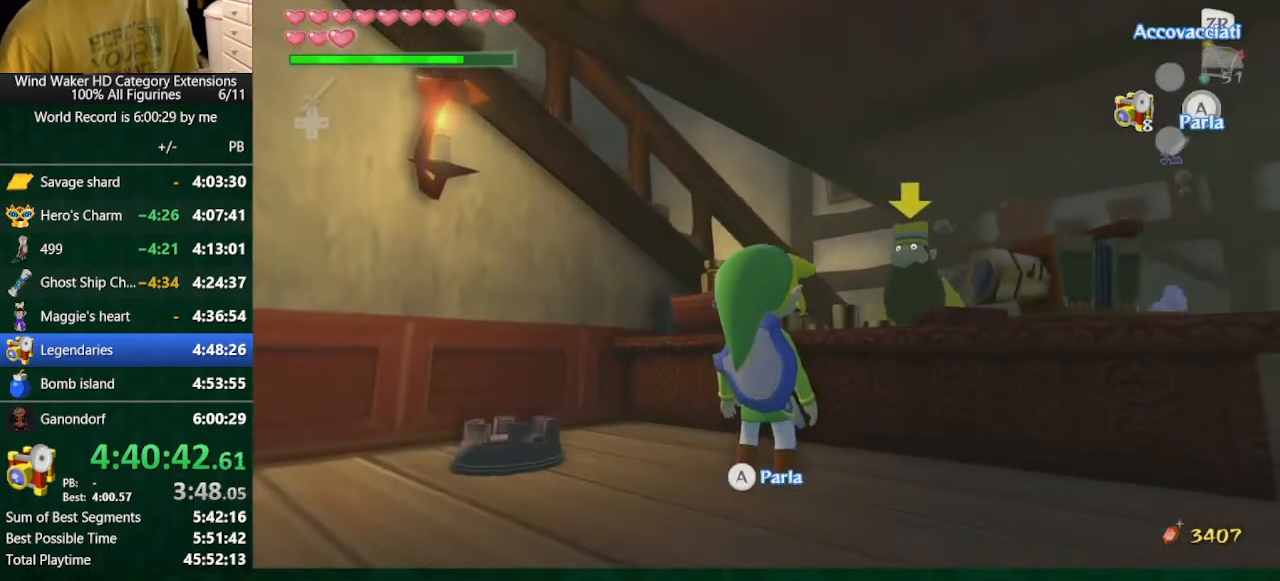
{"buttons": [], "left_stick": "down", "right_stick": "center", "events": [[500, "left_stick", "down"]]}
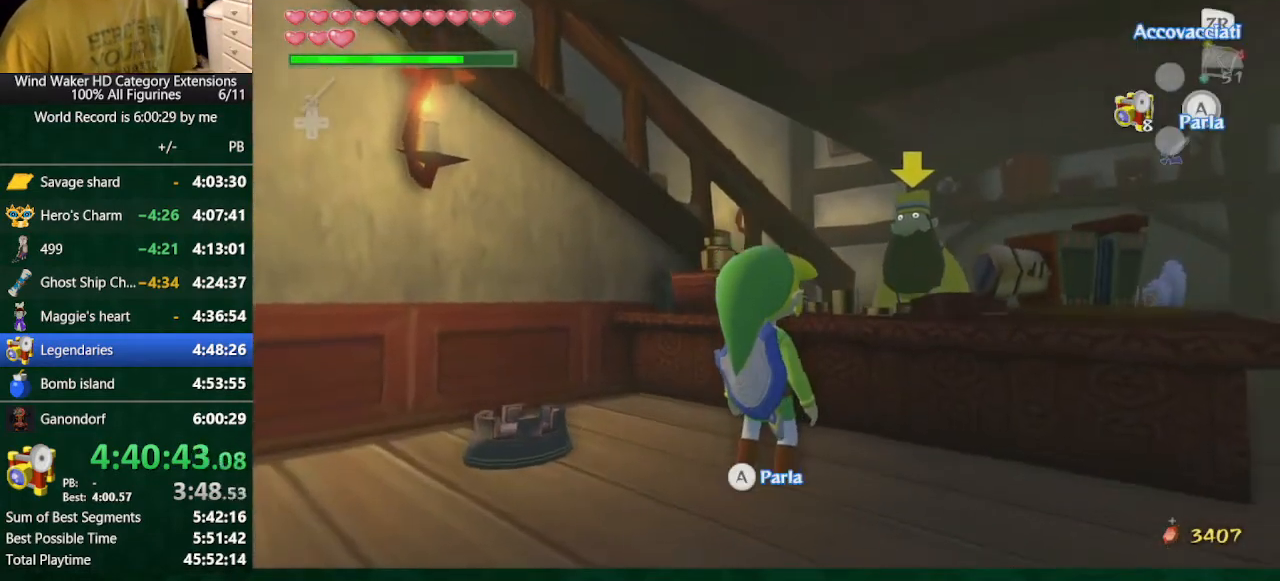
{"buttons": ["L2"], "left_stick": "center", "right_stick": "center", "events": [[167, "A", "down"], [233, "A", "up"], [300, "A", "down"], [333, "A", "up"], [333, "L2", "down"], [333, "left_stick", "center"]]}
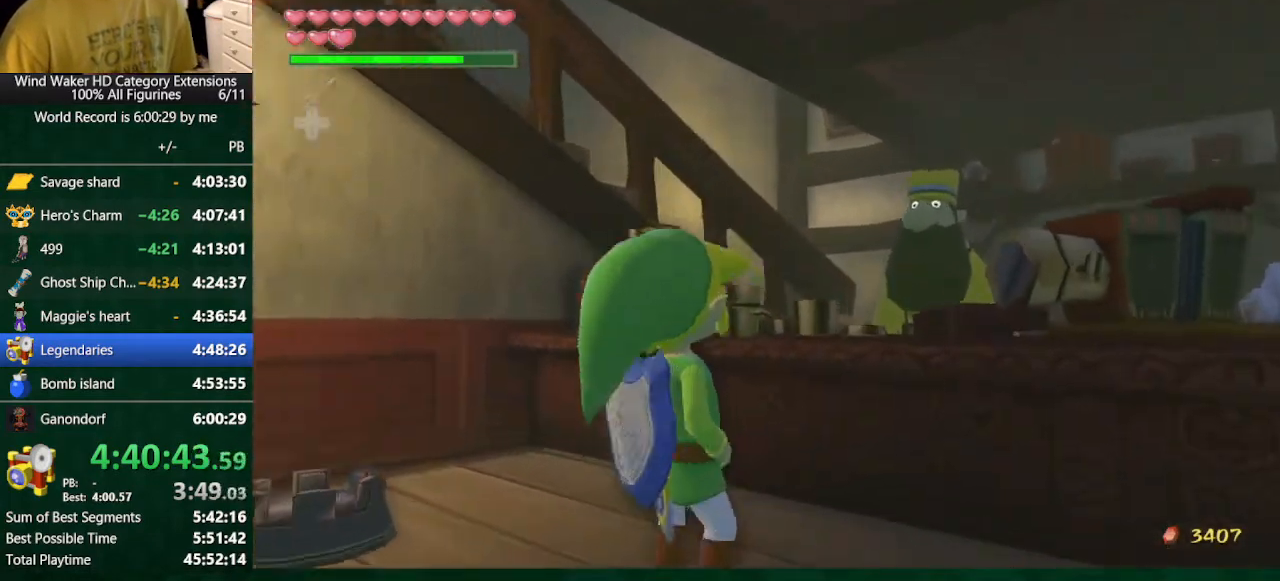
{"buttons": ["B"], "left_stick": "center", "right_stick": "center", "events": [[67, "L2", "up"], [233, "B", "down"]]}
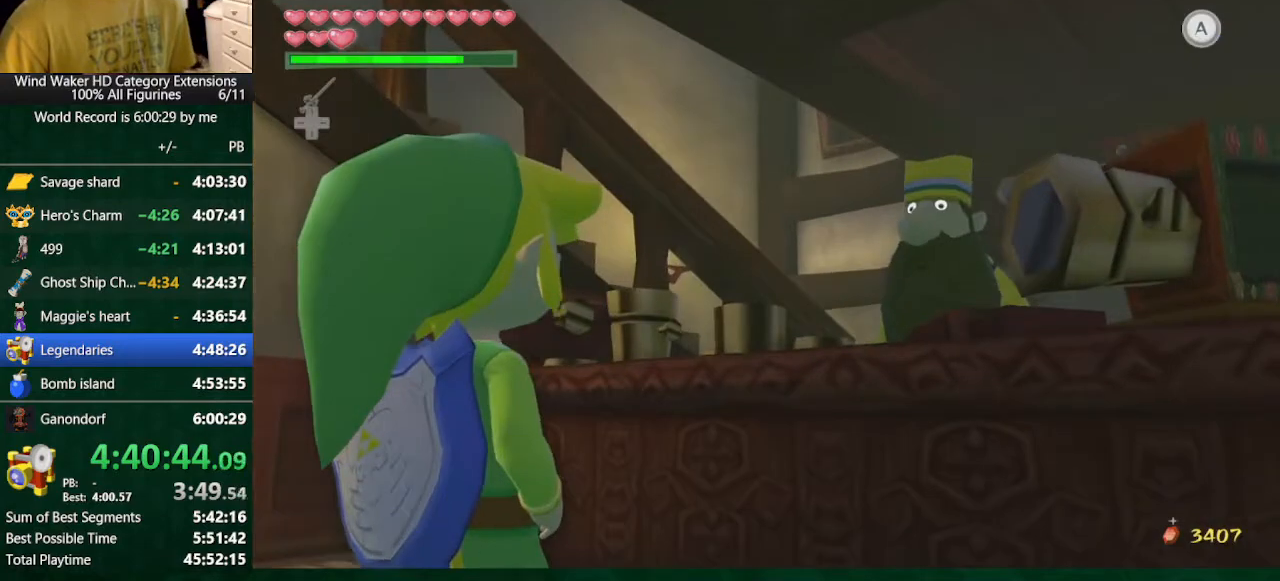
{"buttons": ["A", "B"], "left_stick": "center", "right_stick": "center", "events": [[333, "A", "down"], [367, "A", "up"], [433, "A", "down"]]}
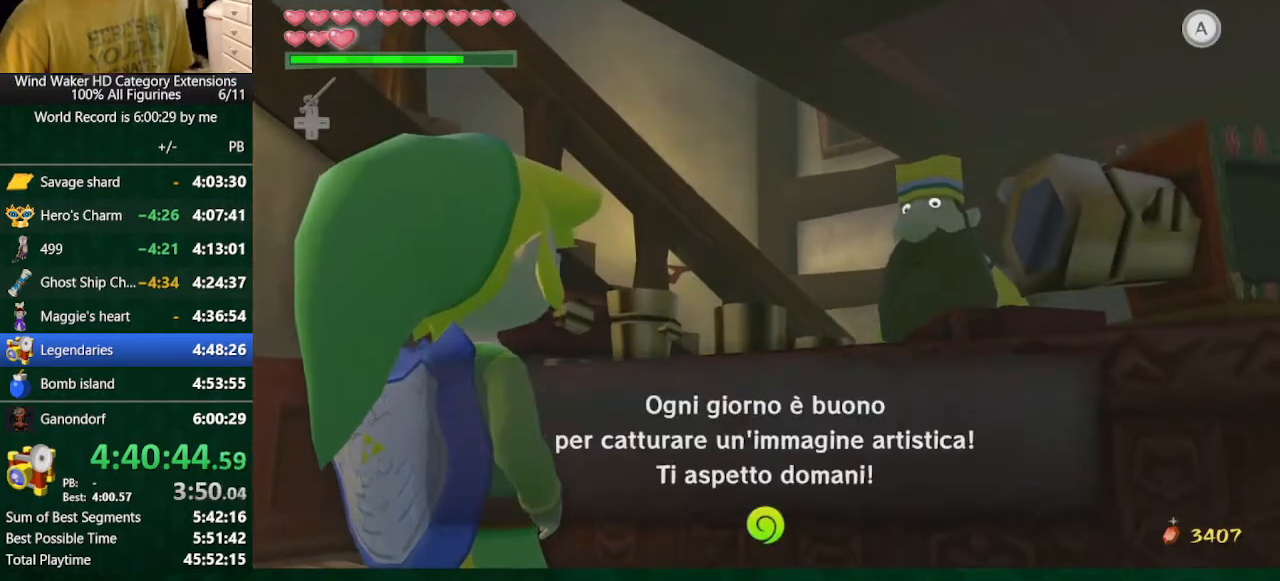
{"buttons": ["B"], "left_stick": "down", "right_stick": "center", "events": [[67, "A", "up"], [100, "A", "down"], [200, "A", "up"], [200, "left_stick", "down"]]}
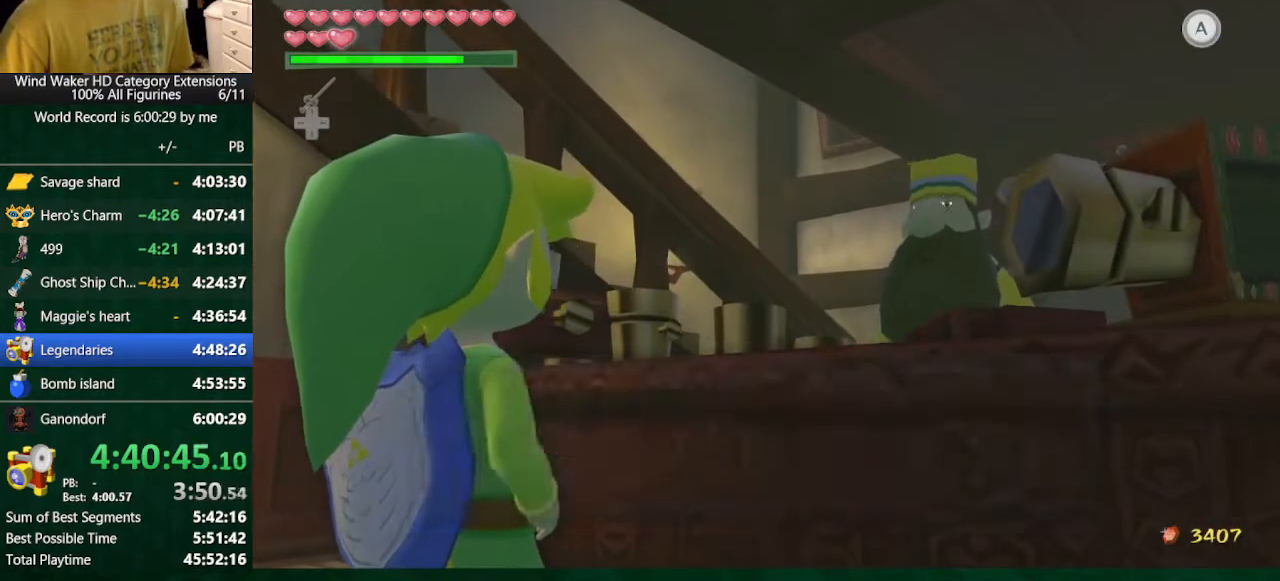
{"buttons": ["B", "L2"], "left_stick": "center", "right_stick": "center", "events": [[133, "A", "down"], [200, "A", "up"], [300, "A", "down"], [333, "A", "up"], [467, "L2", "down"], [467, "left_stick", "center"]]}
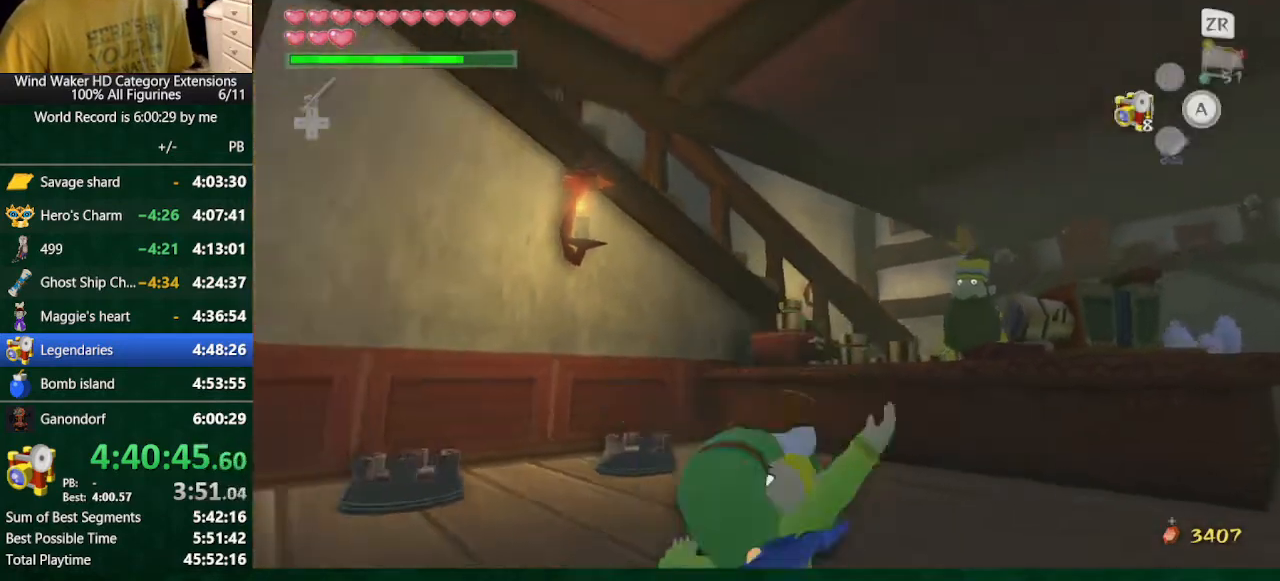
{"buttons": ["A", "B"], "left_stick": "center", "right_stick": "center", "events": [[133, "A", "down"], [133, "L2", "up"], [267, "A", "up"], [333, "A", "down"], [367, "A", "up"], [500, "A", "down"]]}
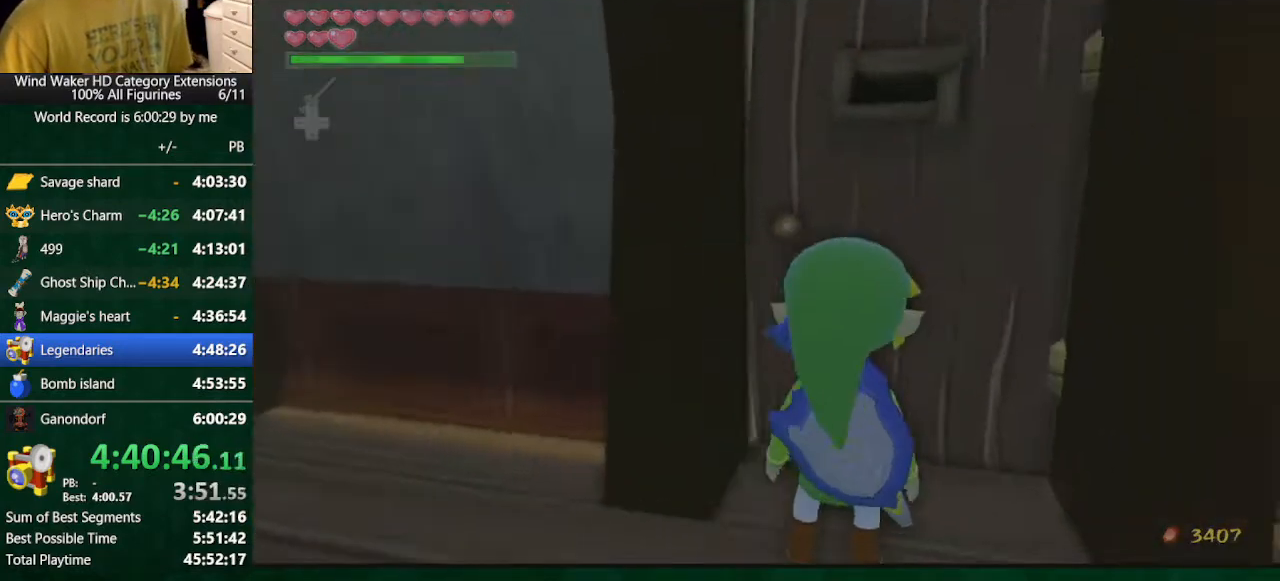
{"buttons": [], "left_stick": "center", "right_stick": "center", "events": [[67, "A", "up"], [167, "B", "up"]]}